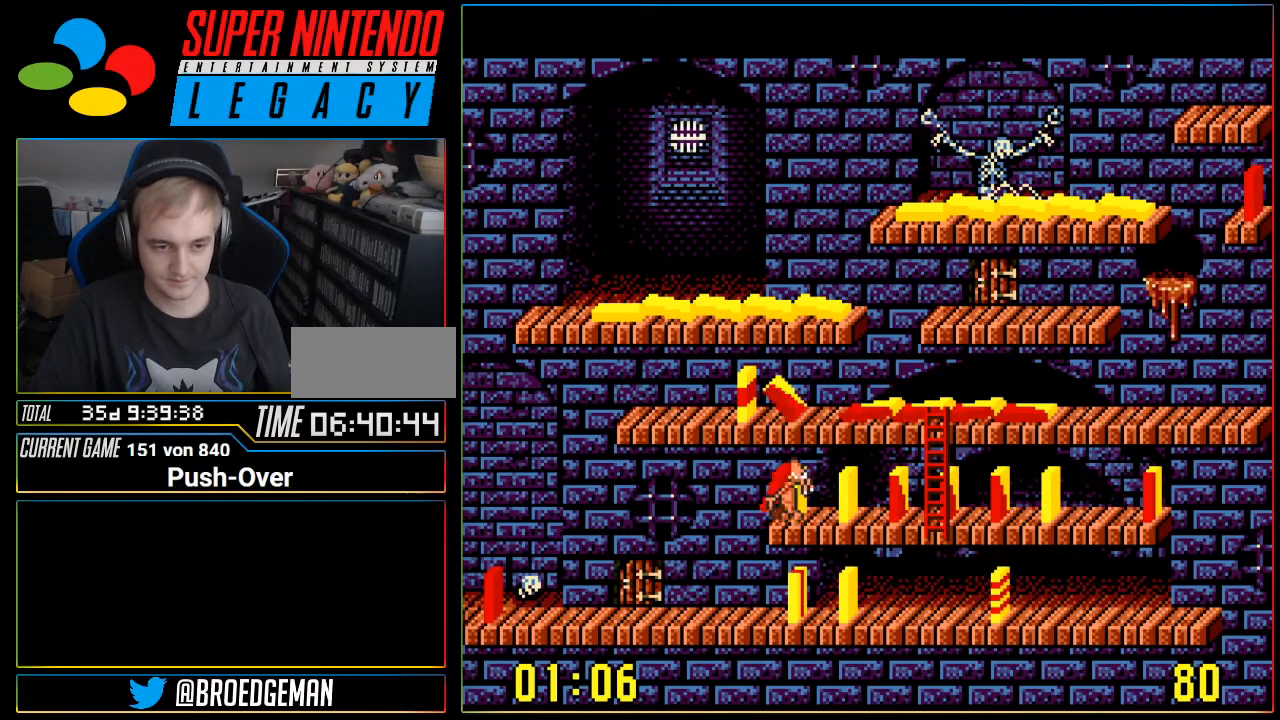
Gameplay with a controller (Nintendo layout); each line is a JSON object with the inputs held at the frame after it. "events" lists button and stick changes between this image and that frame as [ms after this image, input, new state], when the widget could be followed in between. Not read: L3 R3.
{"buttons": ["DPAD_LEFT"], "events": []}
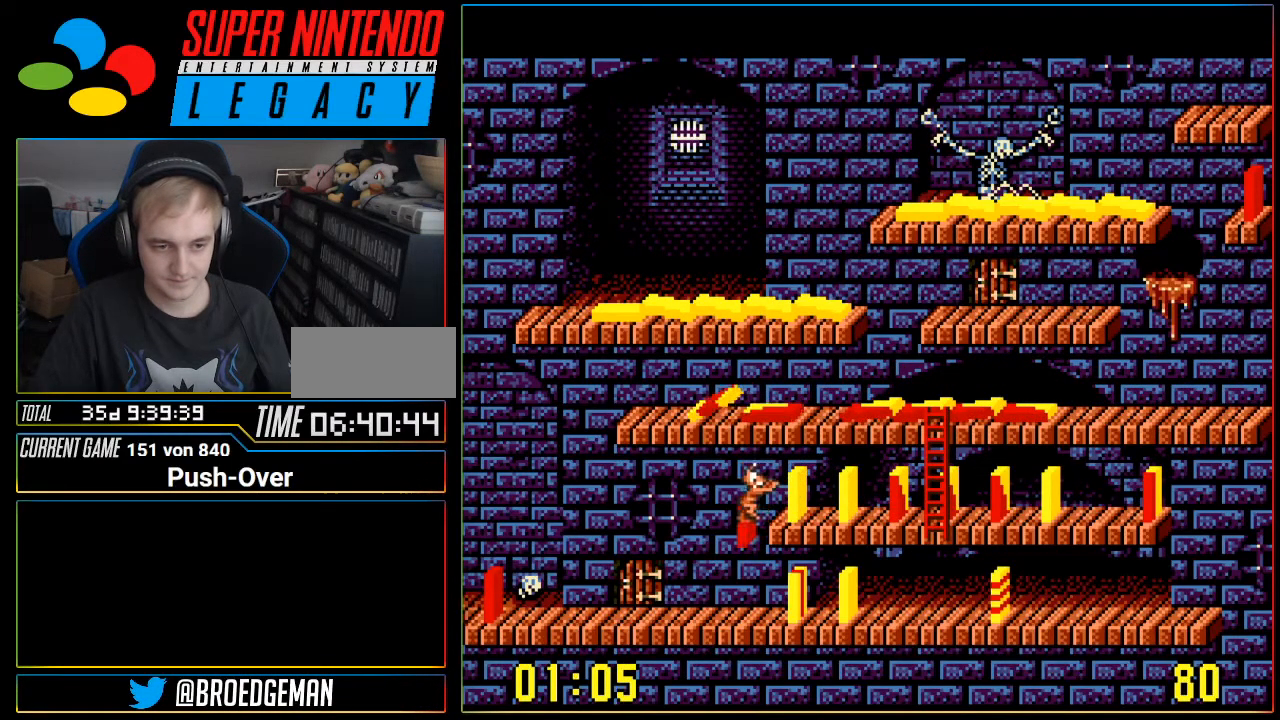
{"buttons": [], "events": [[183, "DPAD_LEFT", "up"]]}
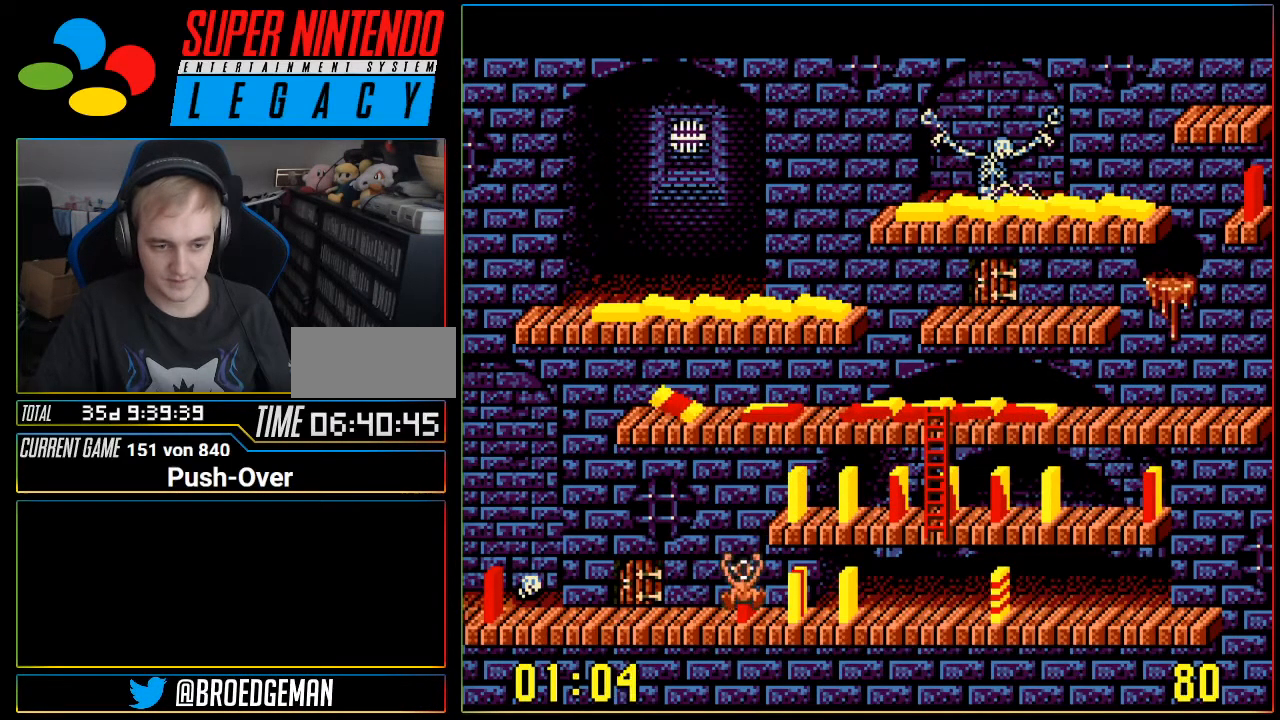
{"buttons": [], "events": []}
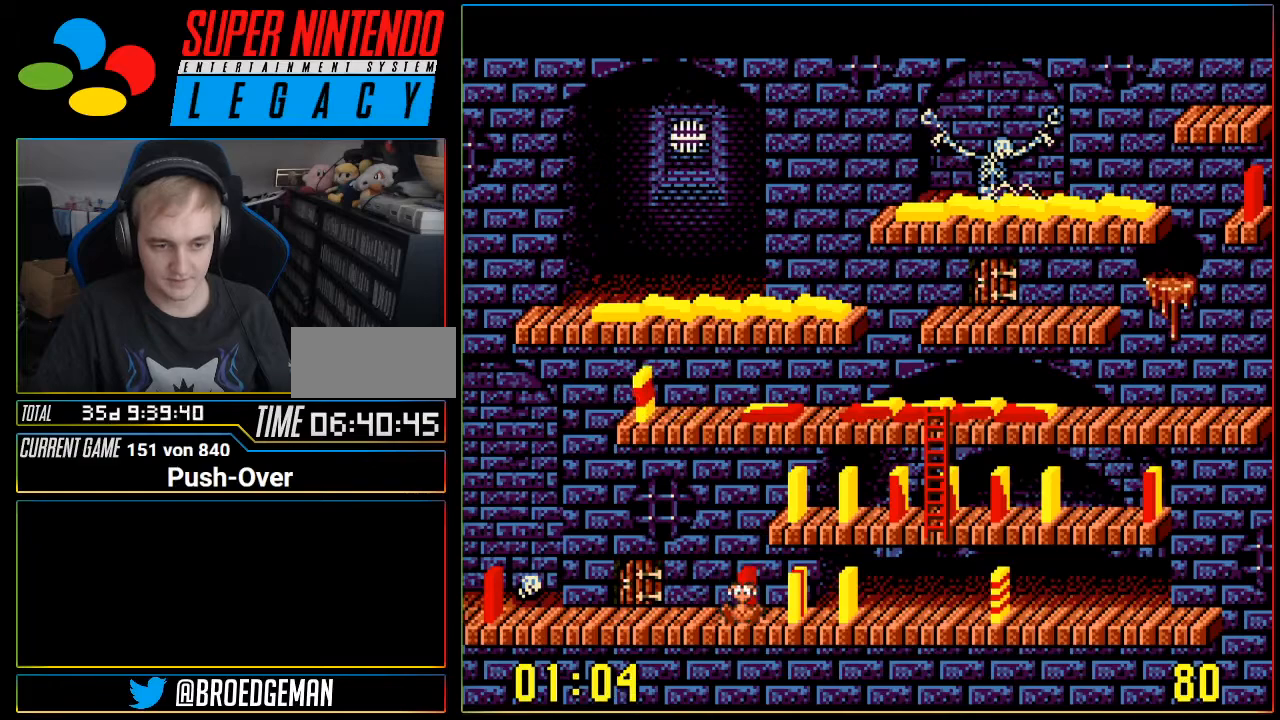
{"buttons": ["A"], "events": [[450, "A", "down"]]}
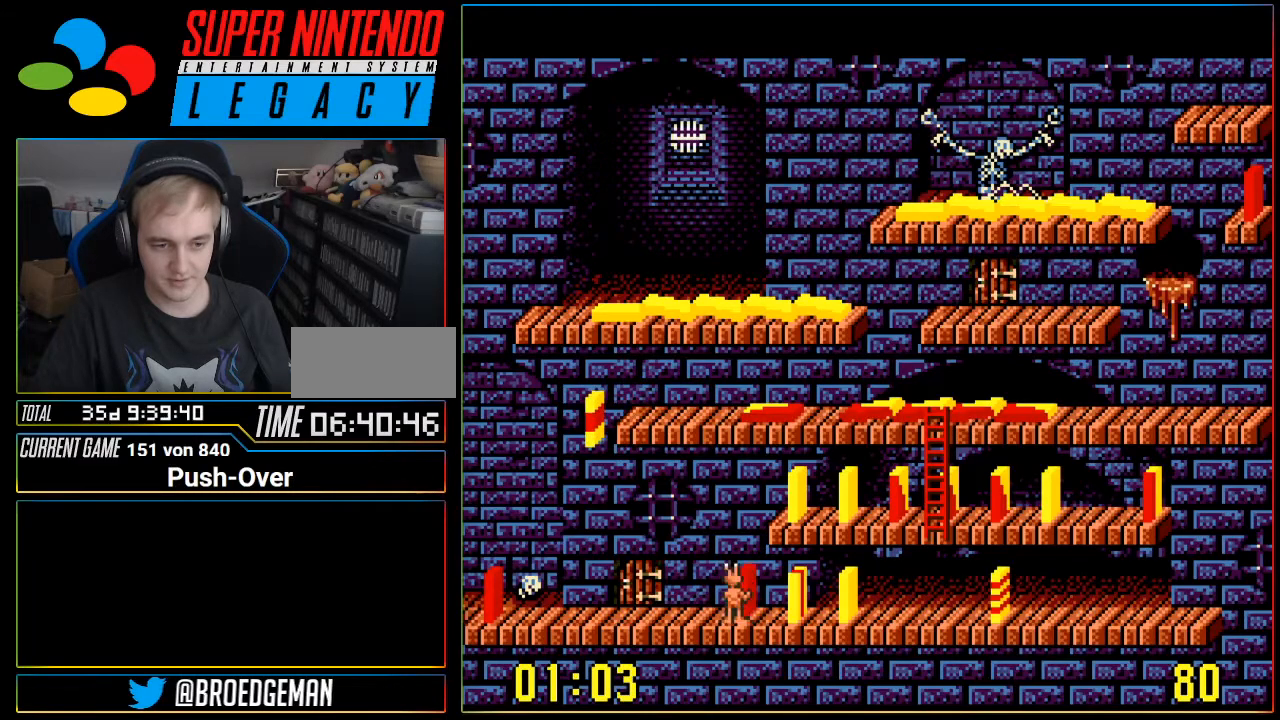
{"buttons": ["DPAD_LEFT"], "events": [[134, "A", "up"], [251, "DPAD_LEFT", "down"]]}
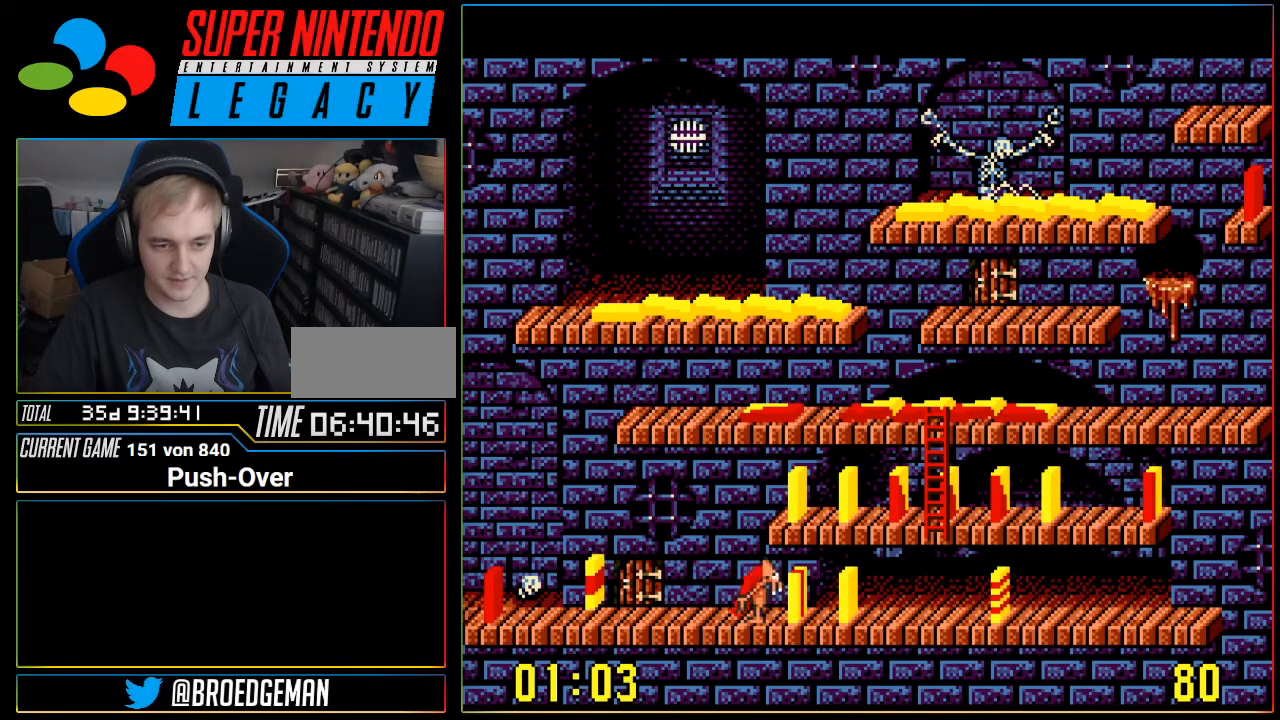
{"buttons": ["A"], "events": [[384, "DPAD_LEFT", "up"], [484, "A", "down"]]}
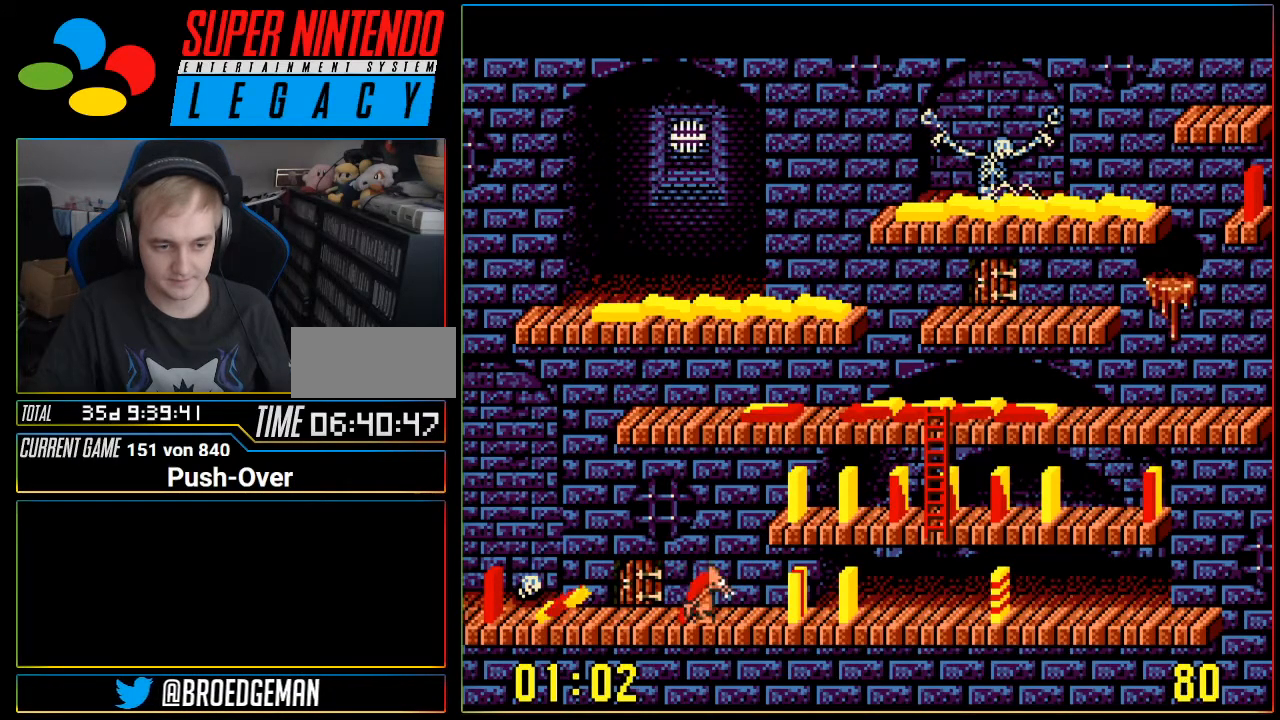
{"buttons": [], "events": [[234, "A", "up"]]}
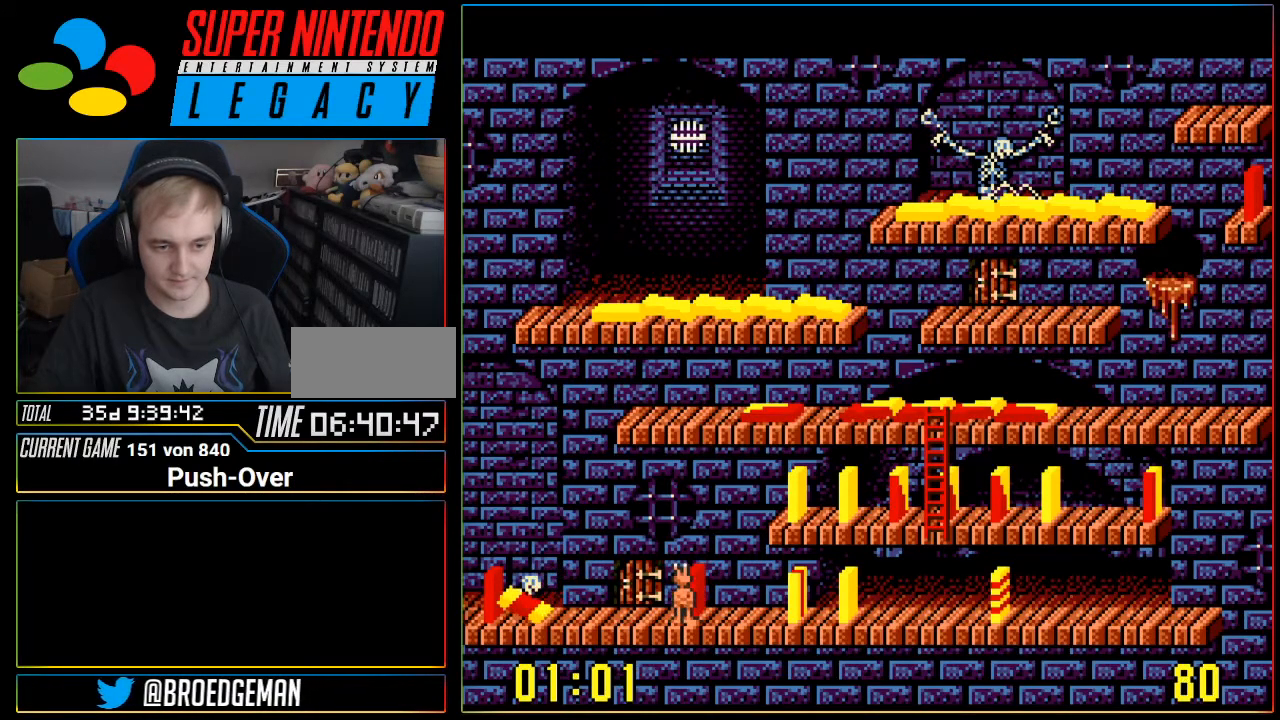
{"buttons": ["DPAD_RIGHT"], "events": [[33, "DPAD_RIGHT", "down"]]}
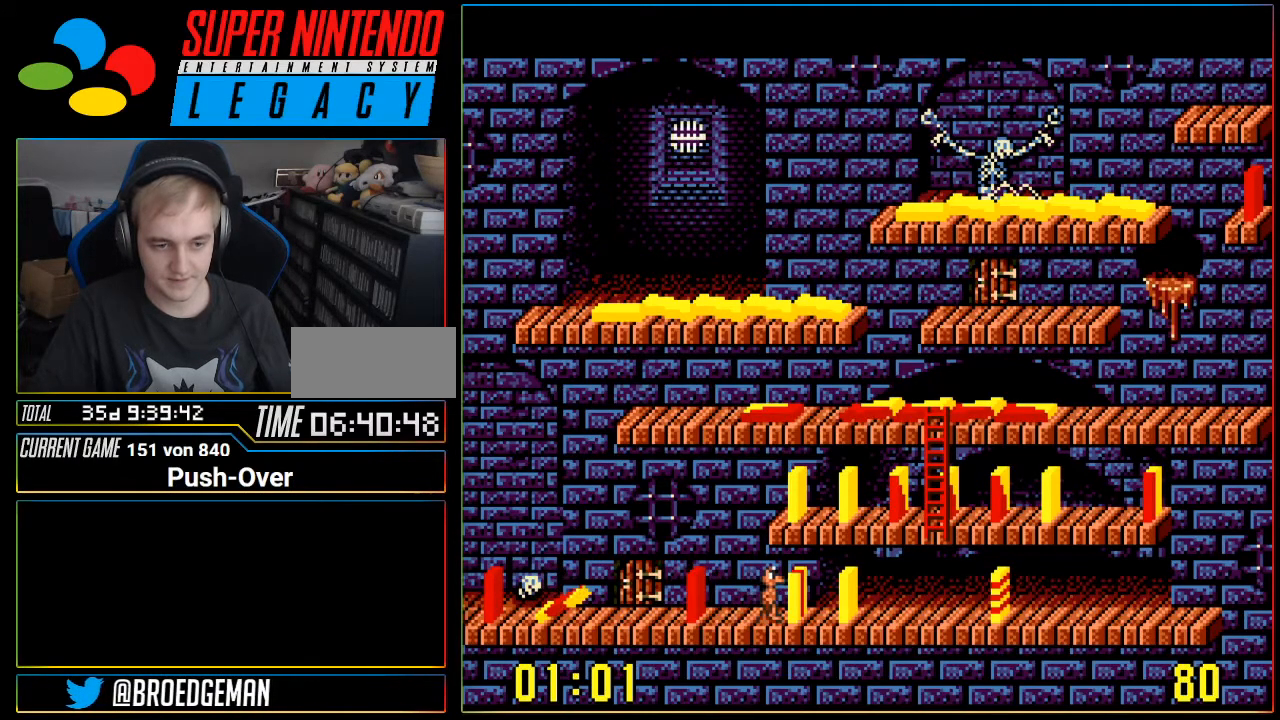
{"buttons": [], "events": [[101, "DPAD_RIGHT", "up"], [184, "A", "down"], [434, "A", "up"]]}
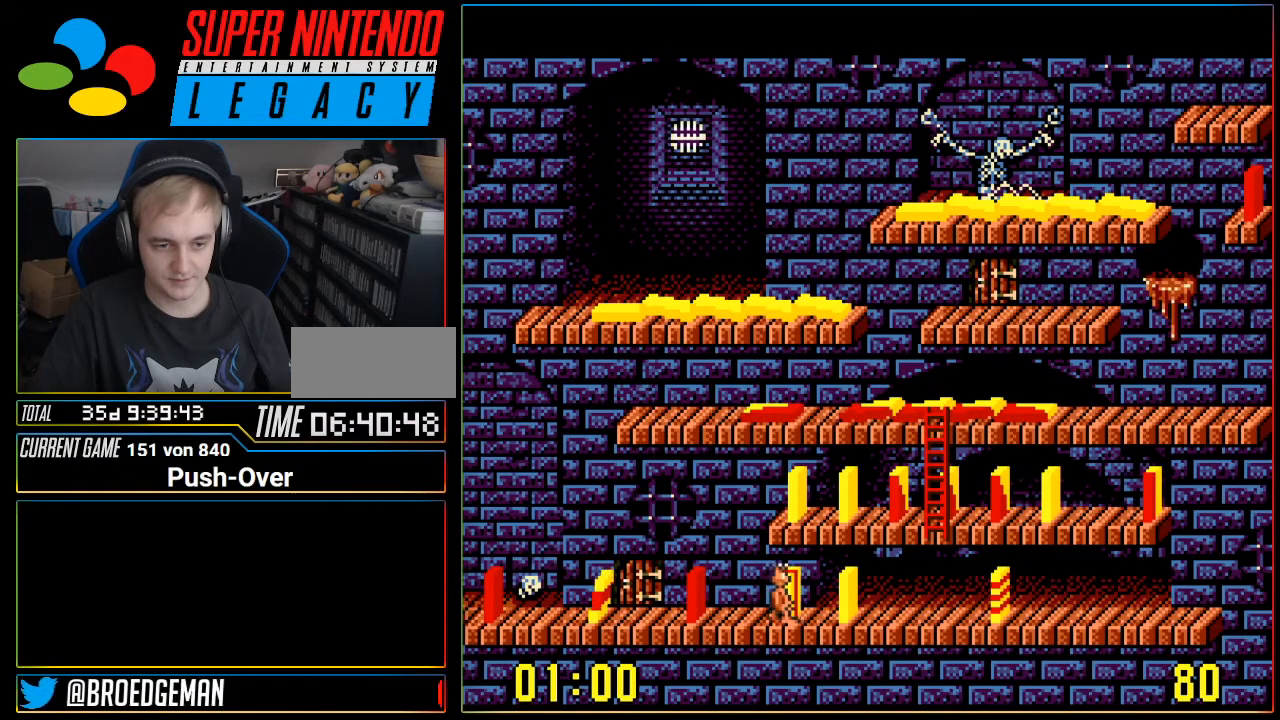
{"buttons": ["DPAD_LEFT"], "events": [[450, "DPAD_LEFT", "down"]]}
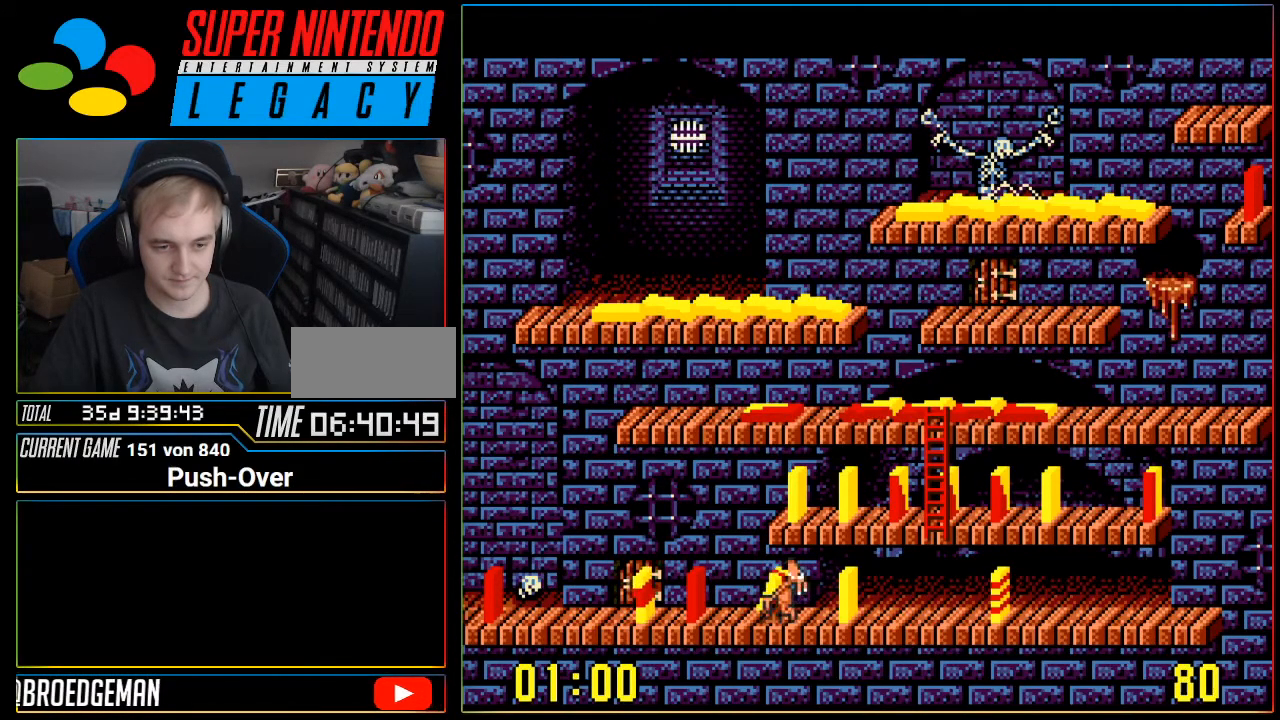
{"buttons": ["A"], "events": [[201, "DPAD_LEFT", "up"], [451, "A", "down"]]}
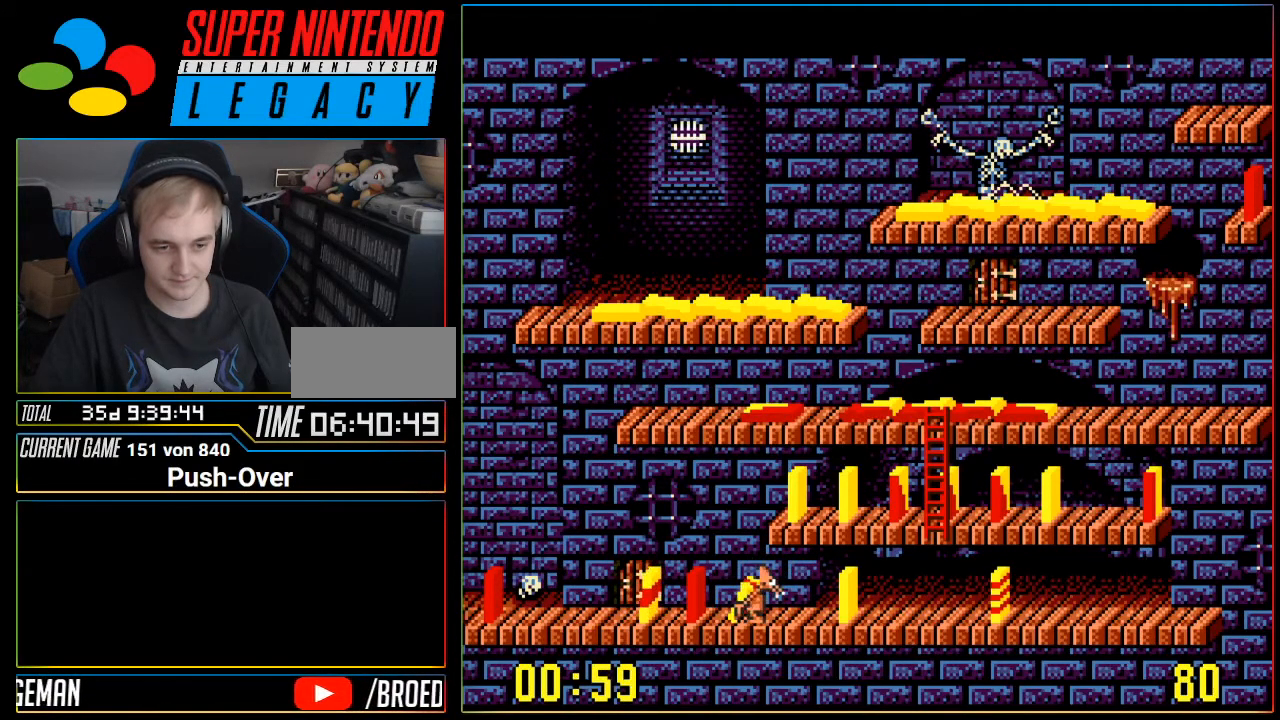
{"buttons": [], "events": [[133, "A", "up"]]}
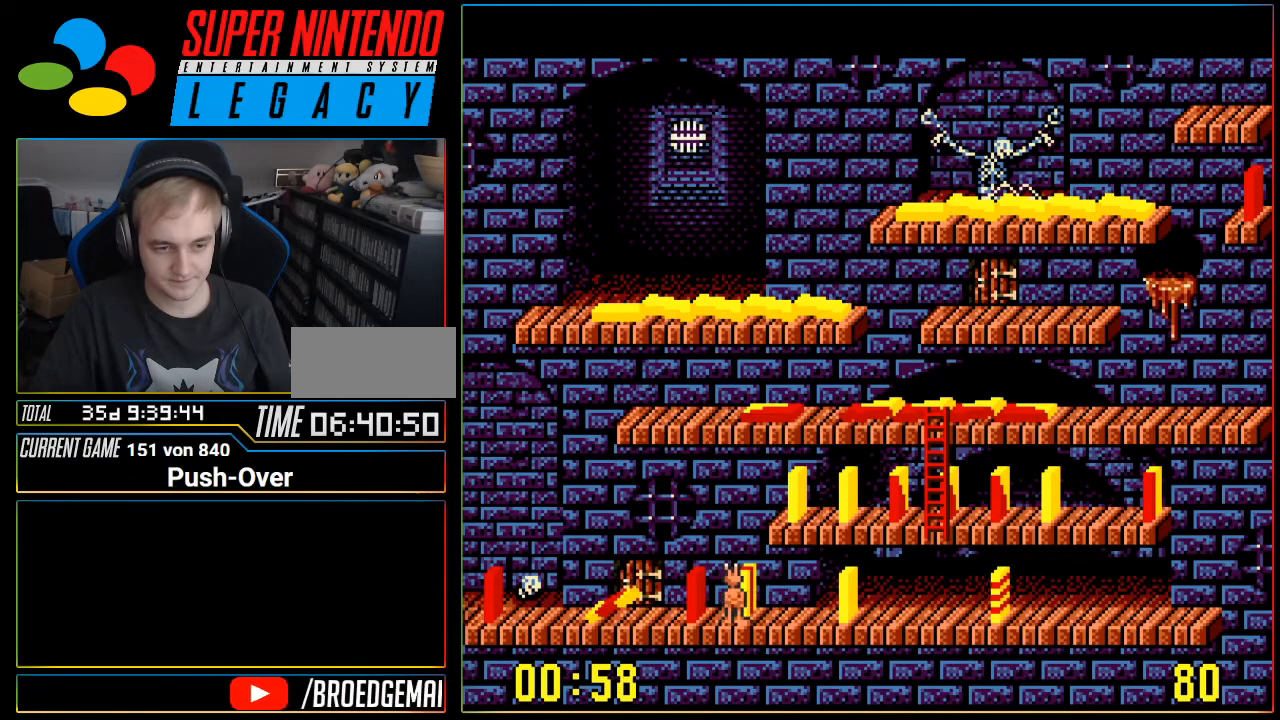
{"buttons": [], "events": [[84, "DPAD_LEFT", "down"], [251, "DPAD_LEFT", "up"]]}
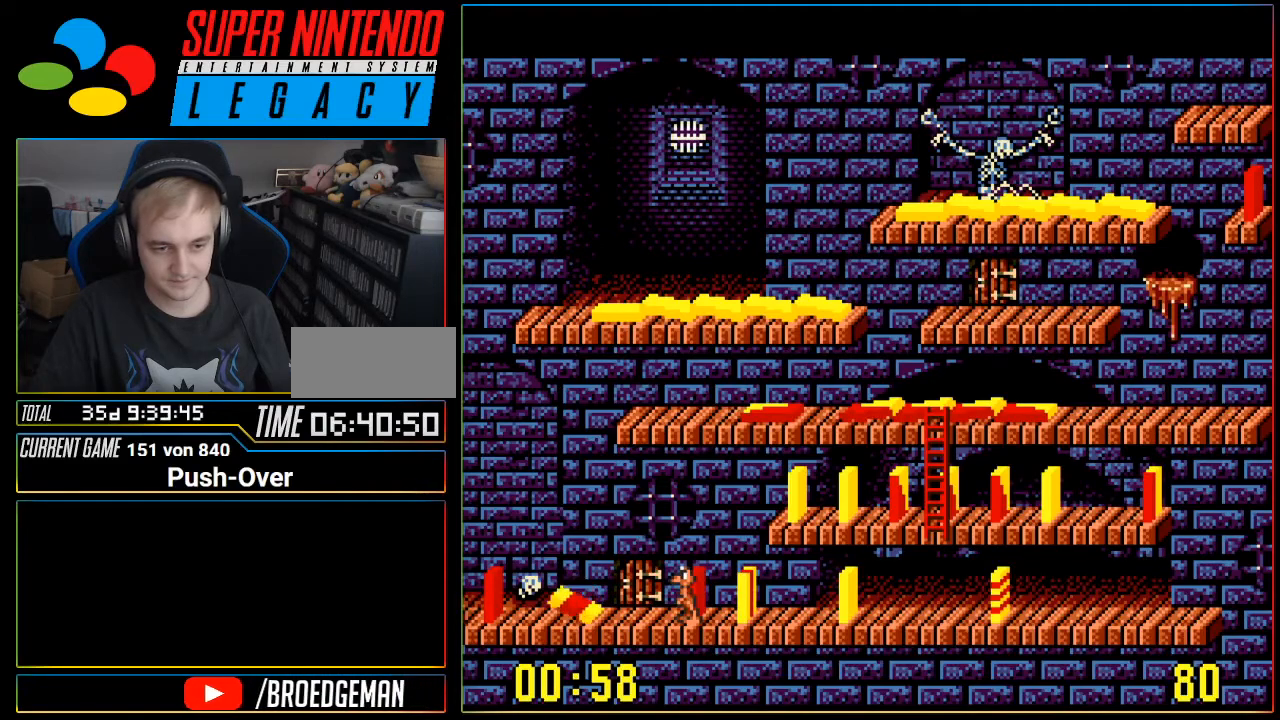
{"buttons": [], "events": []}
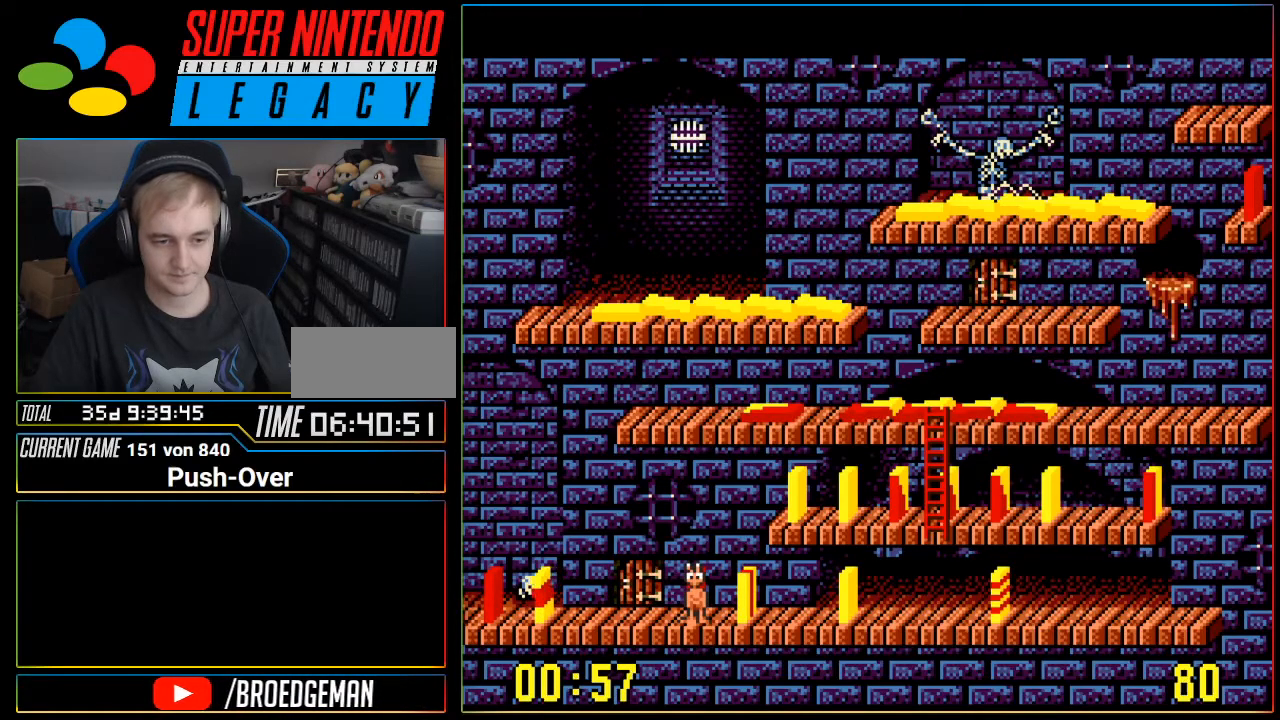
{"buttons": [], "events": []}
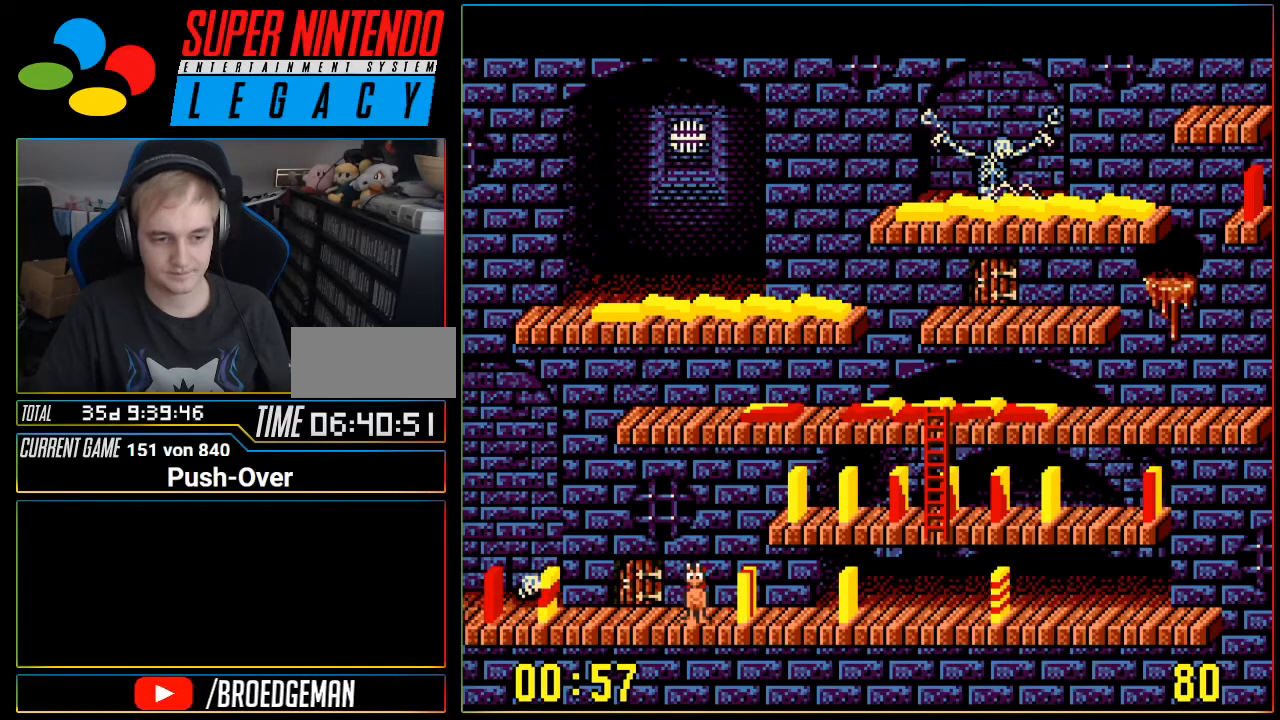
{"buttons": [], "events": []}
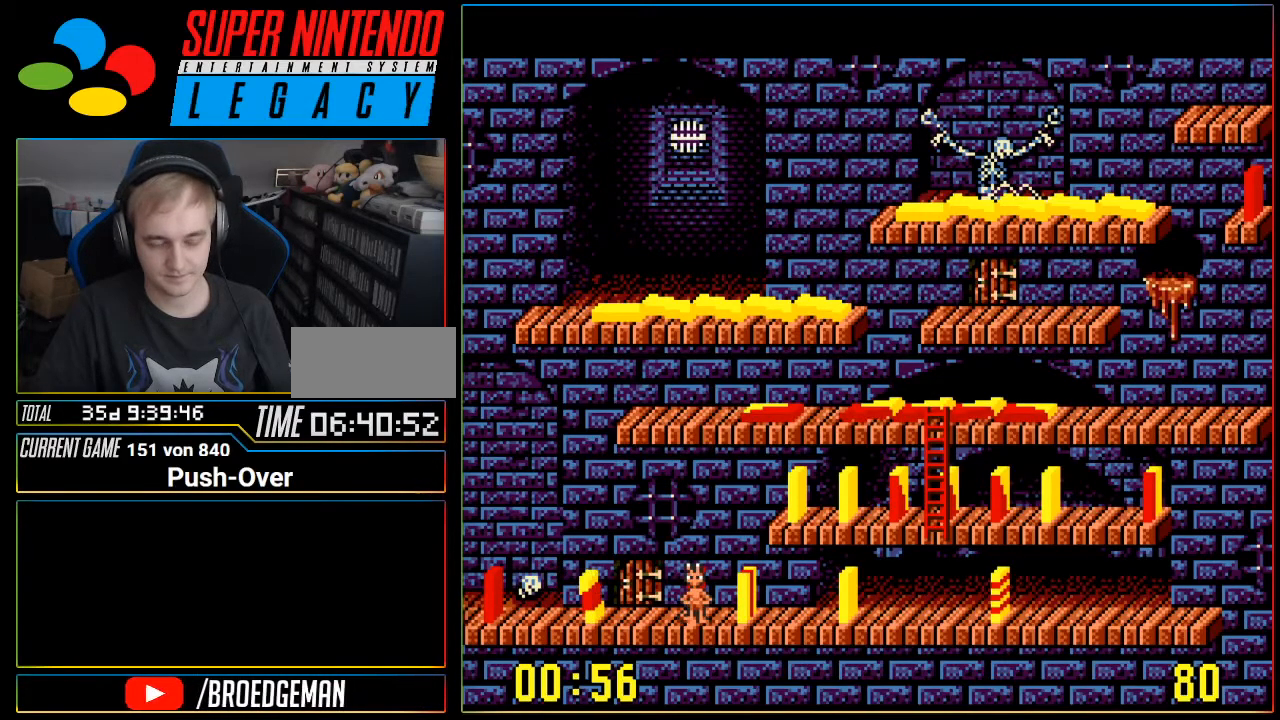
{"buttons": [], "events": []}
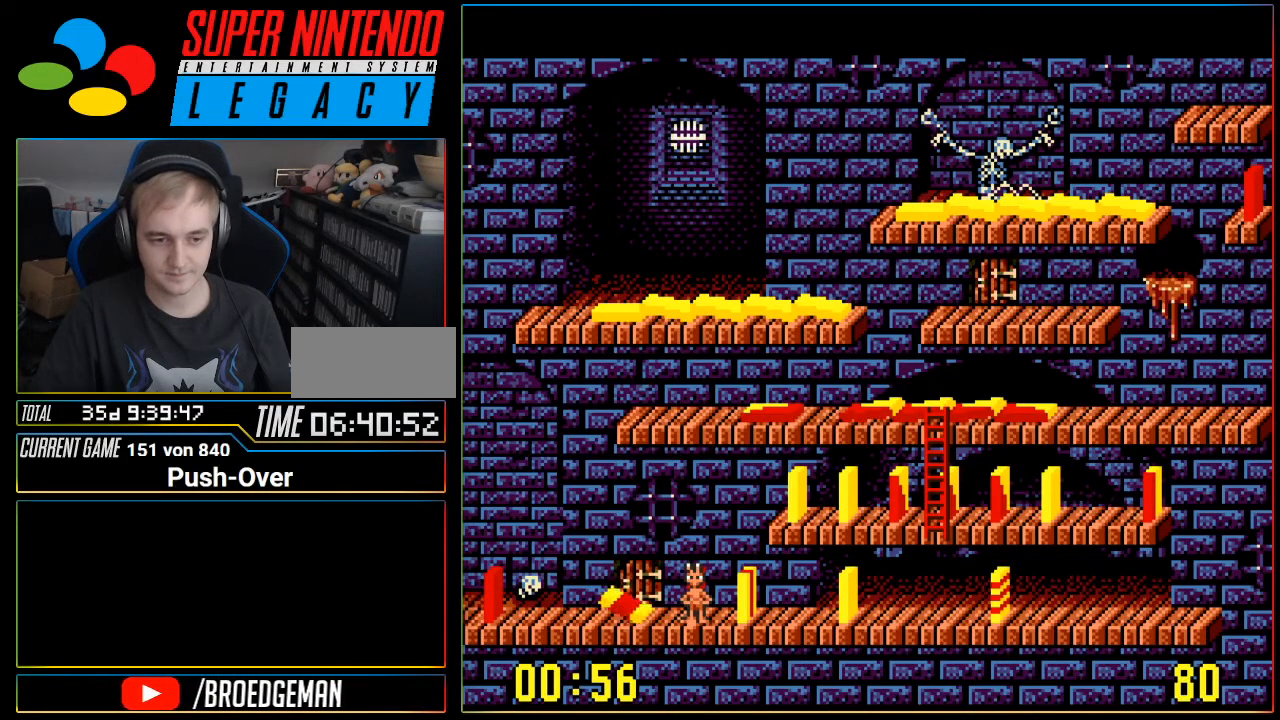
{"buttons": [], "events": []}
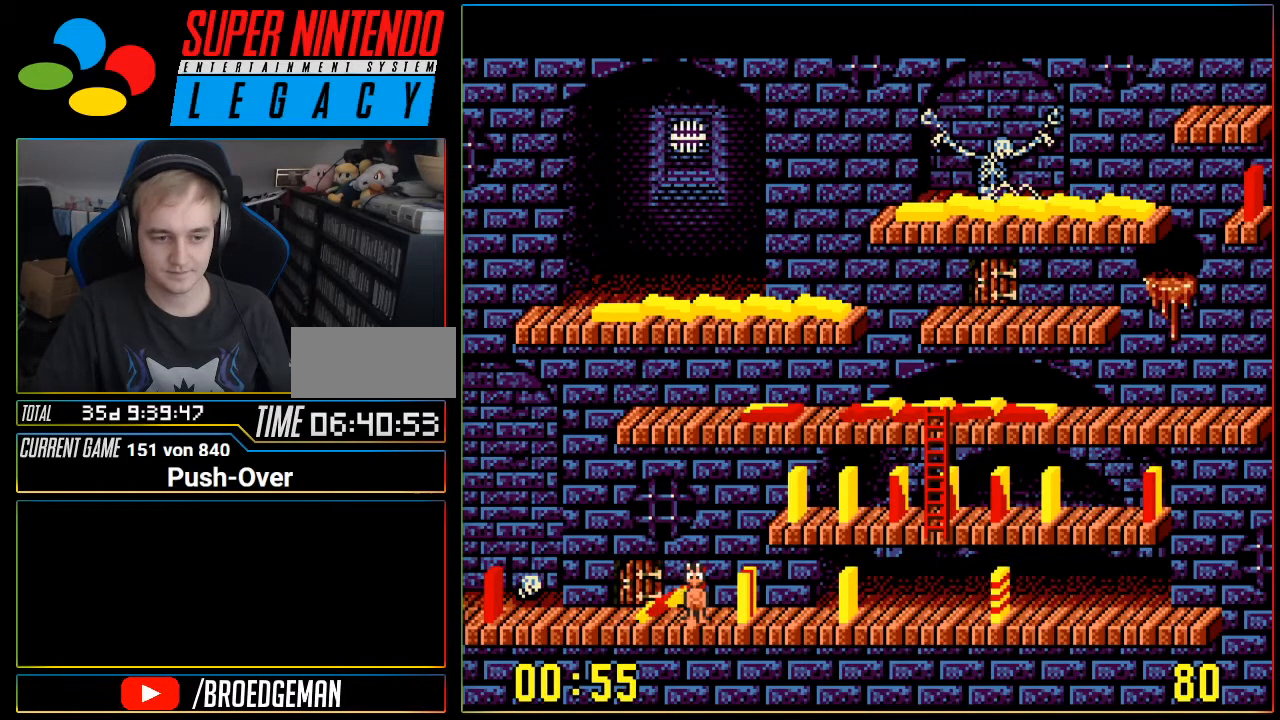
{"buttons": ["DPAD_RIGHT"], "events": [[250, "A", "down"], [450, "A", "up"], [500, "DPAD_RIGHT", "down"]]}
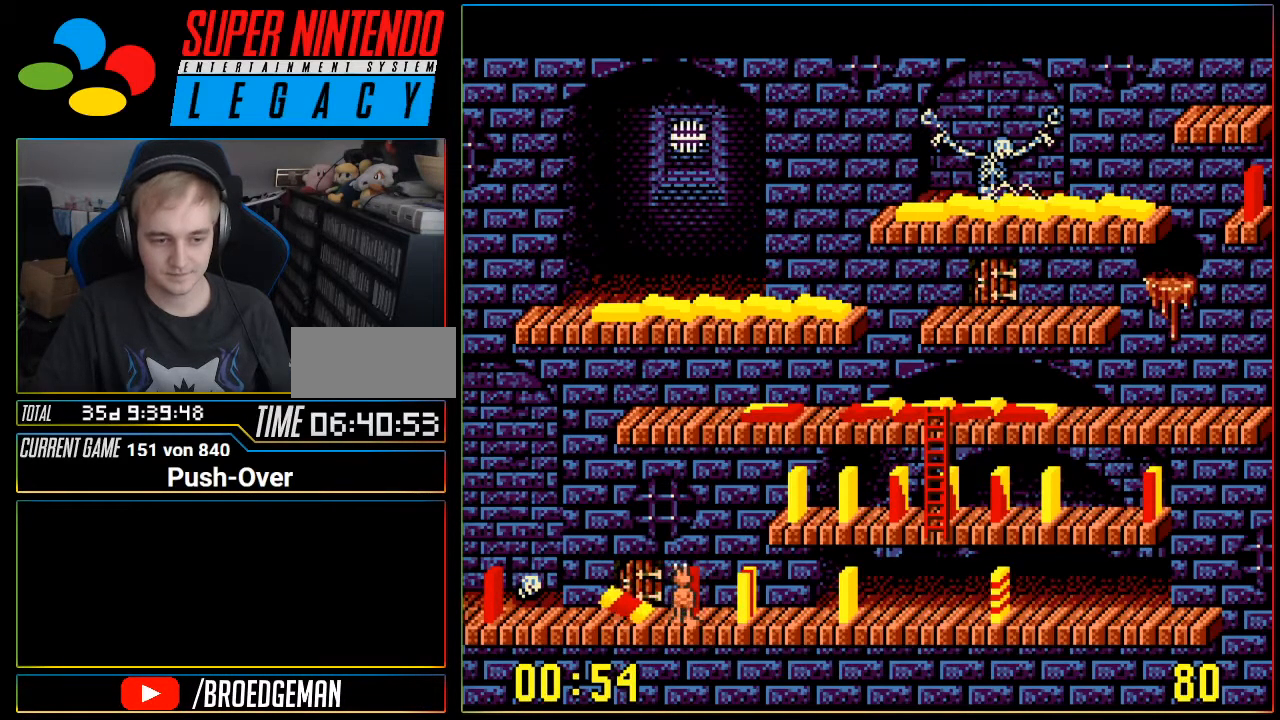
{"buttons": ["DPAD_RIGHT"], "events": []}
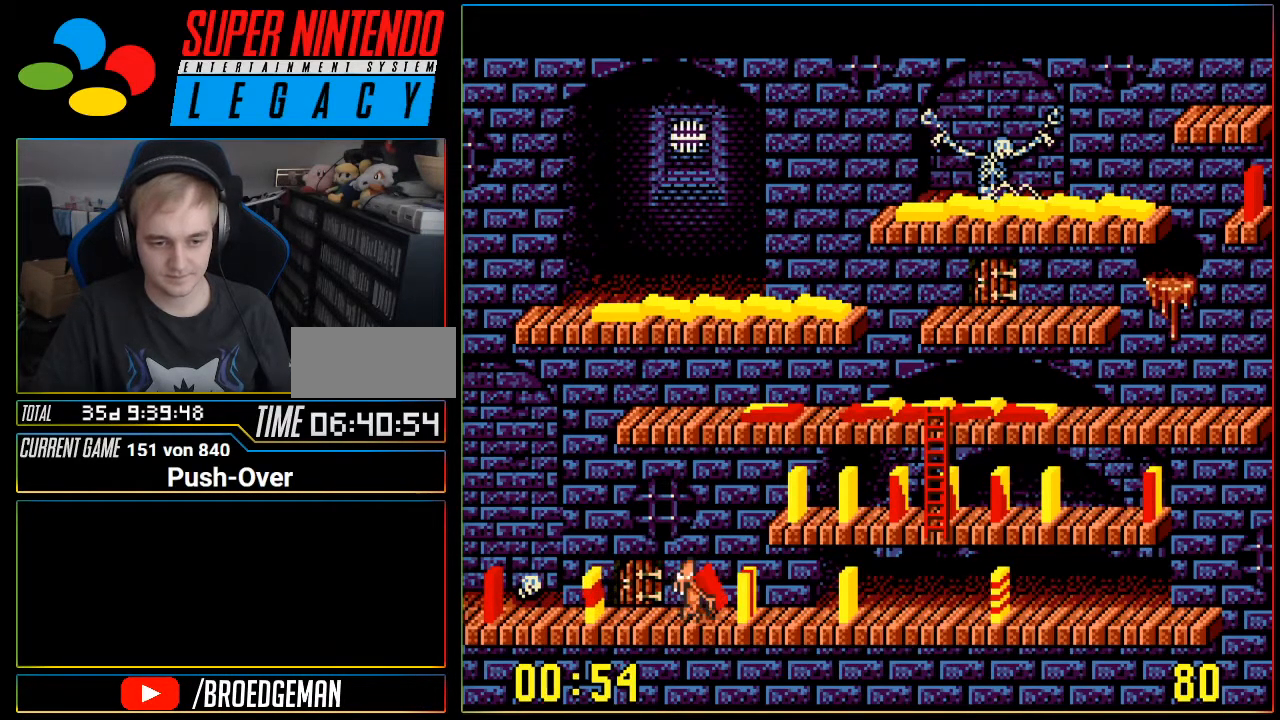
{"buttons": ["A"], "events": [[417, "DPAD_RIGHT", "up"], [500, "A", "down"]]}
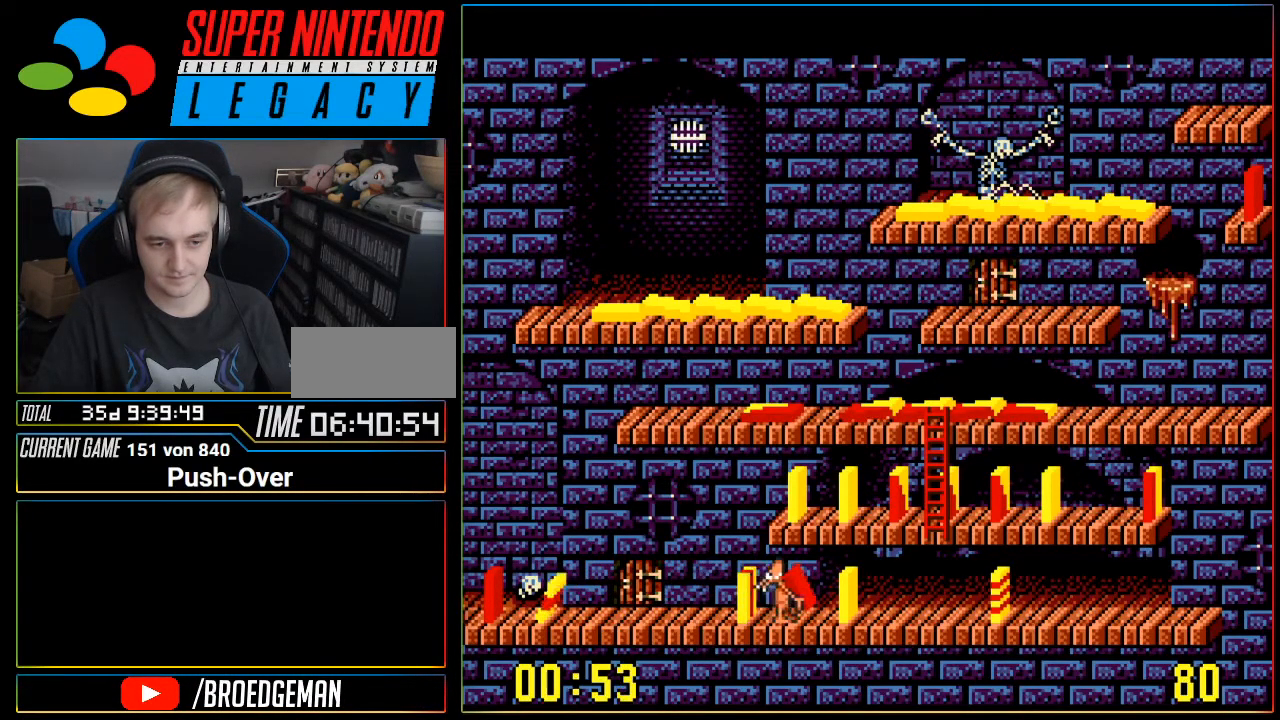
{"buttons": [], "events": [[200, "A", "up"]]}
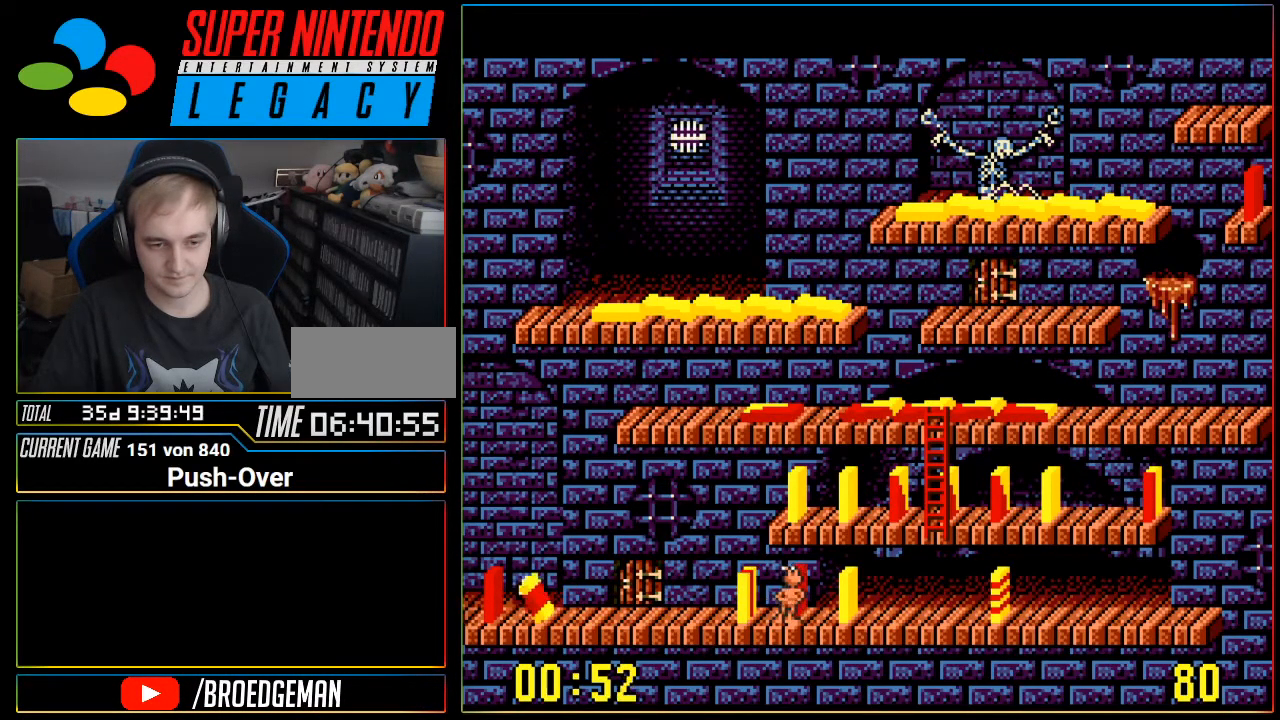
{"buttons": [], "events": [[100, "DPAD_RIGHT", "down"], [450, "DPAD_RIGHT", "up"]]}
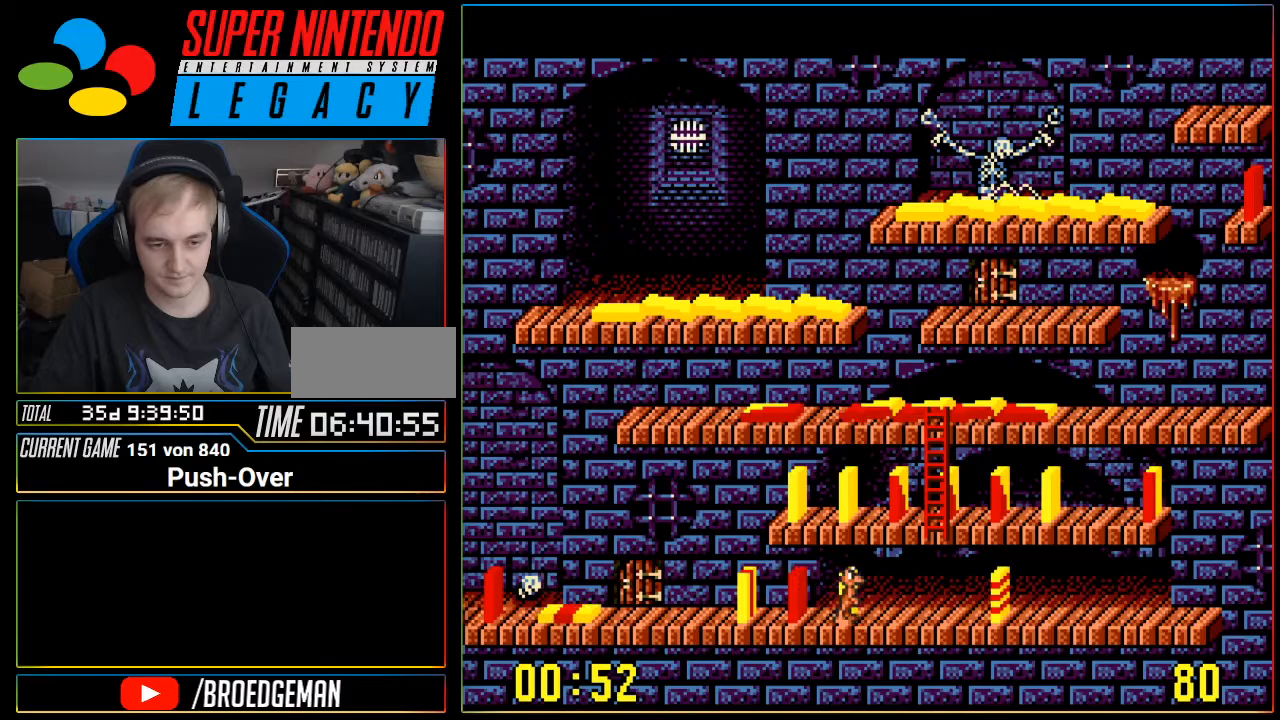
{"buttons": ["DPAD_RIGHT"], "events": [[50, "A", "down"], [267, "A", "up"], [351, "DPAD_RIGHT", "down"]]}
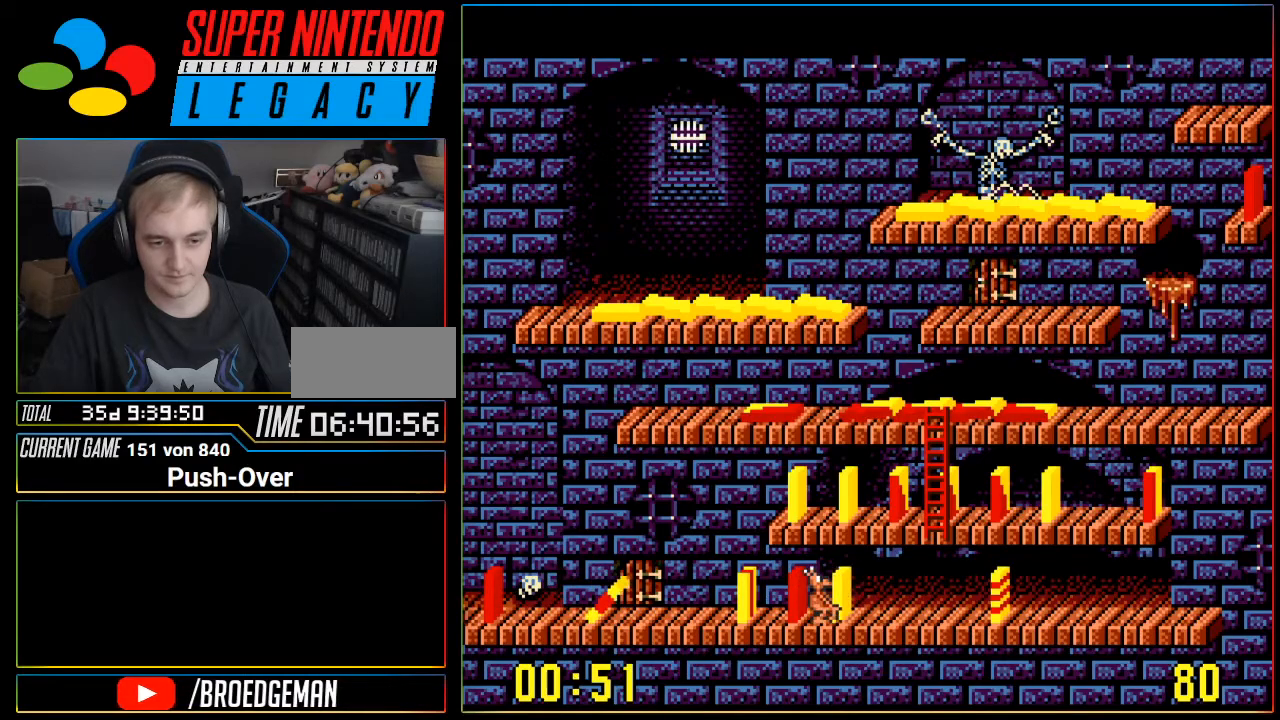
{"buttons": ["DPAD_RIGHT"], "events": []}
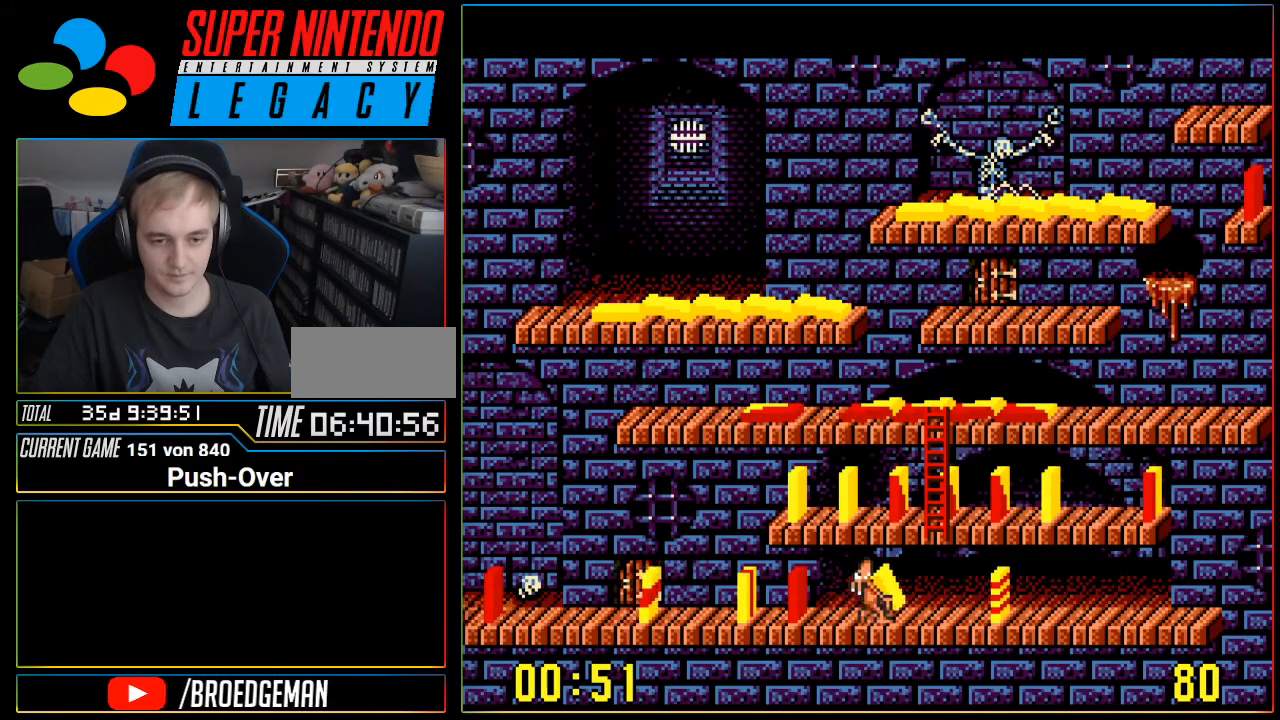
{"buttons": [], "events": [[267, "DPAD_RIGHT", "up"]]}
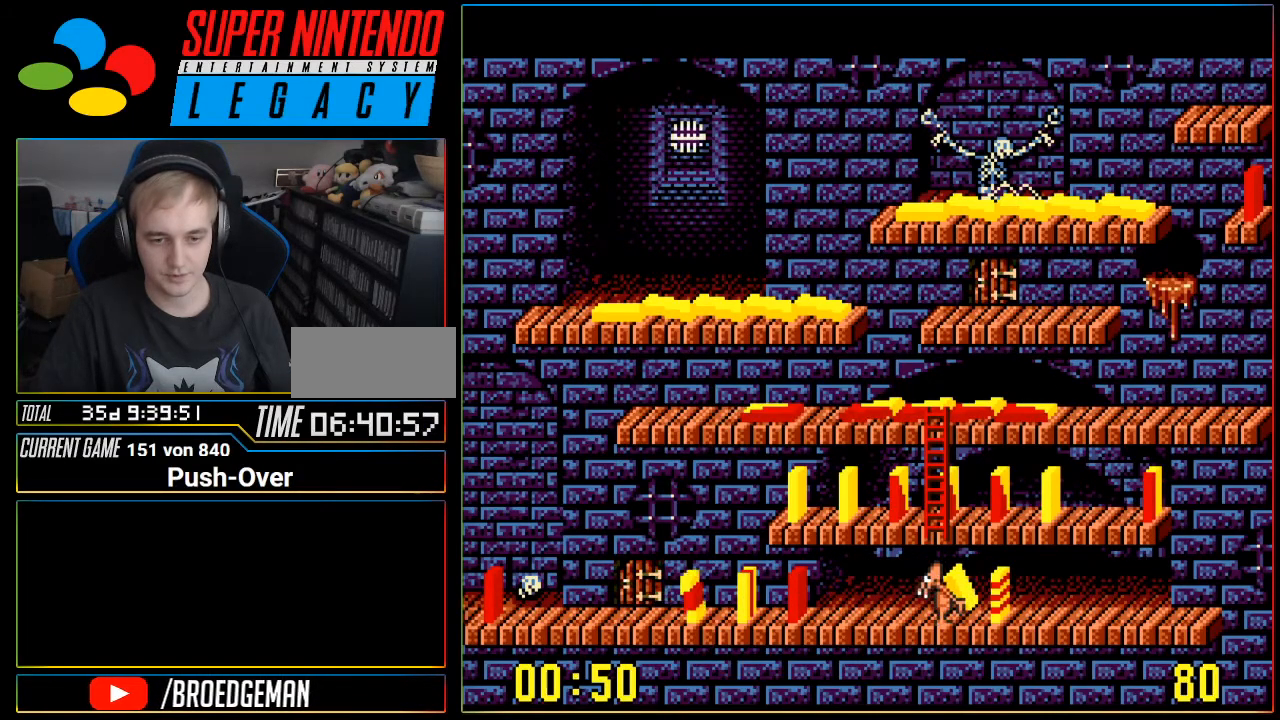
{"buttons": [], "events": [[50, "A", "down"], [267, "A", "up"]]}
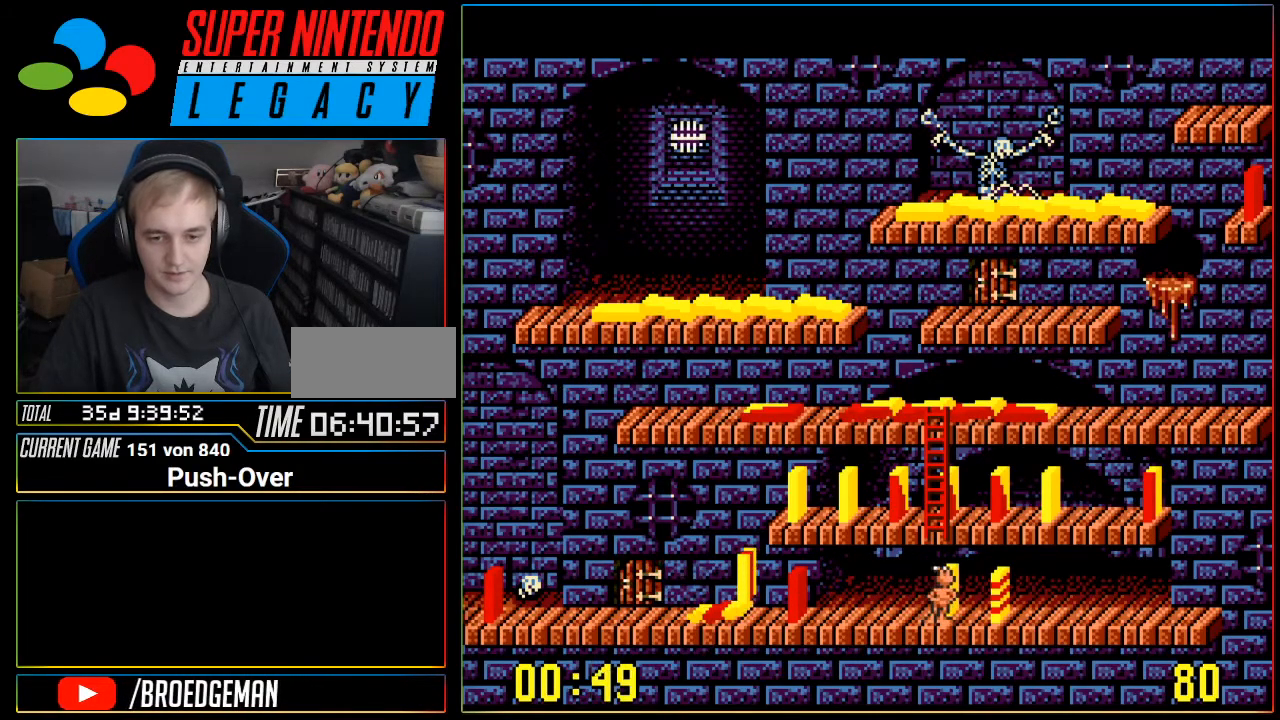
{"buttons": ["DPAD_LEFT"], "events": [[250, "DPAD_LEFT", "down"]]}
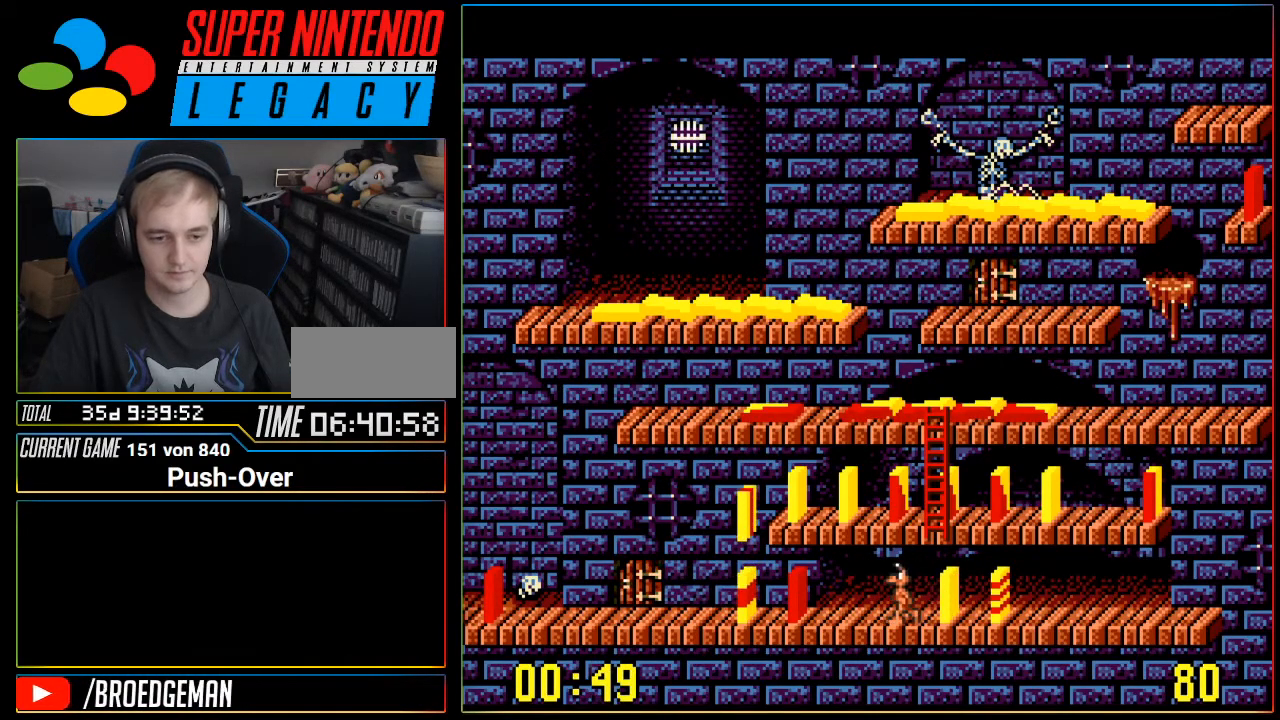
{"buttons": [], "events": [[283, "DPAD_LEFT", "up"]]}
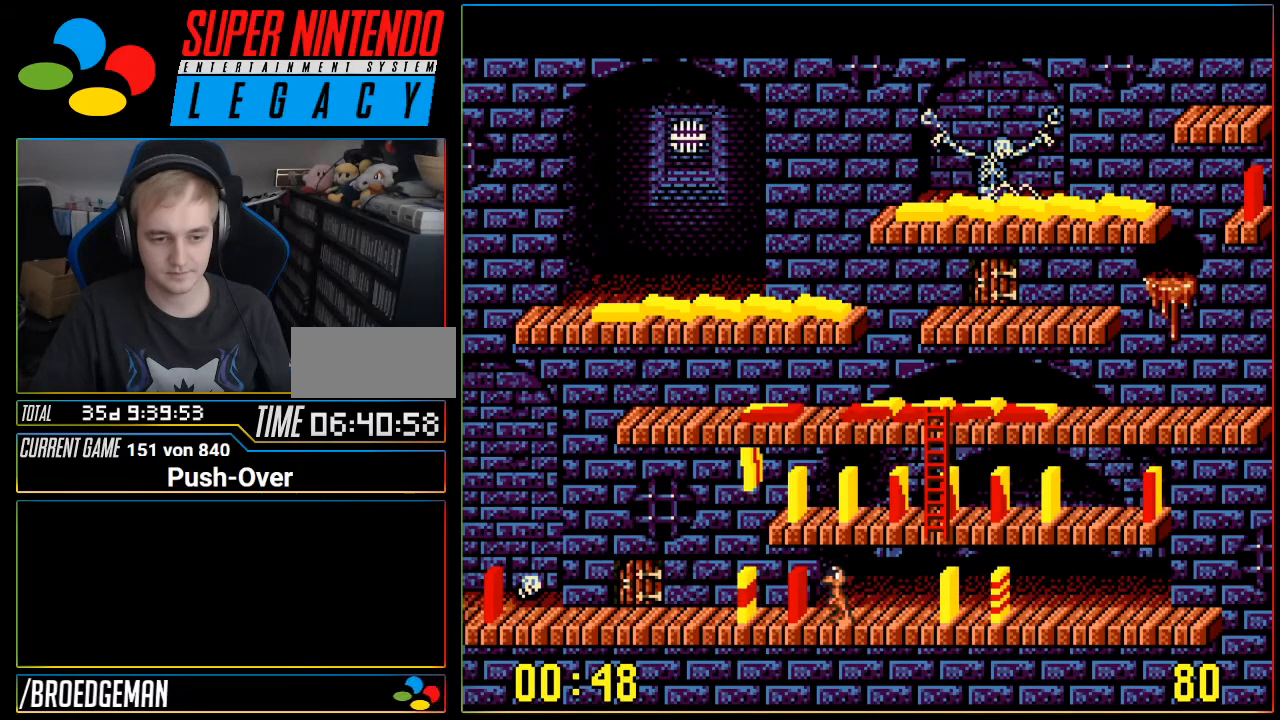
{"buttons": [], "events": [[184, "DPAD_LEFT", "down"], [334, "DPAD_LEFT", "up"]]}